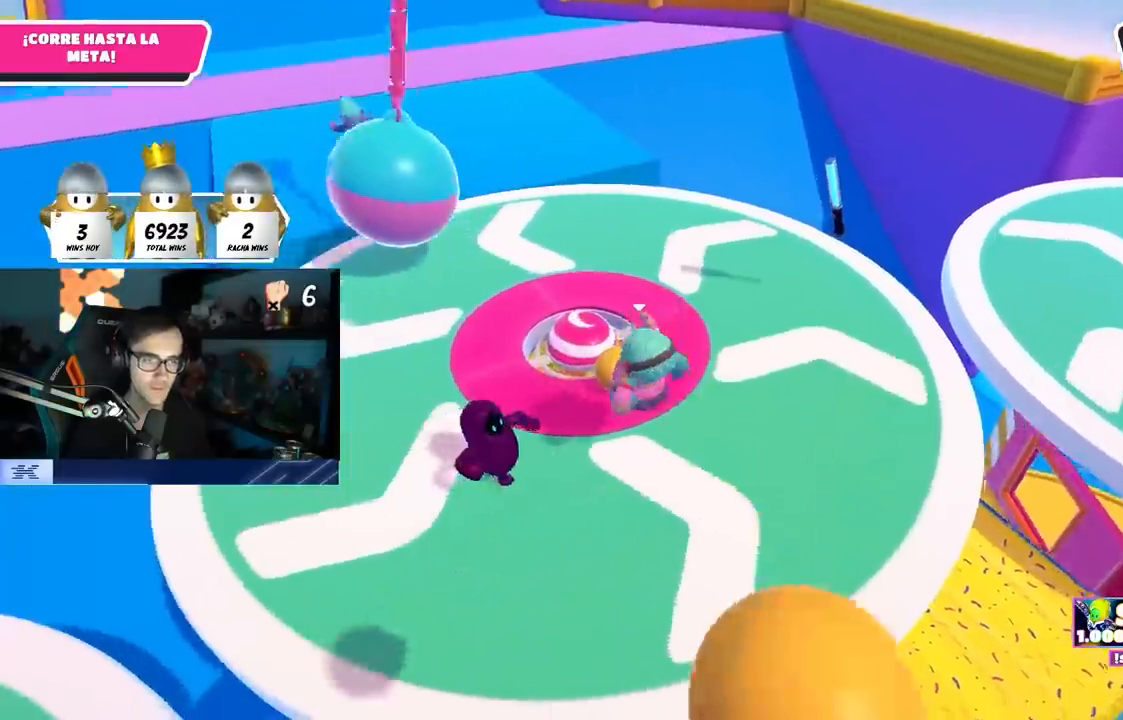
Gameplay with a controller (PlayStation layout); each line is a JSON object with the inputs held at the frame after it. "events" lists button and stick changes between this image and that frame as [ms after this image, input, new state], when the widget could be followed in between.
{"buttons": ["R2"], "left_stick": "down-left", "right_stick": "center", "events": [[67, "left_stick", "left"], [167, "left_stick", "up-left"], [300, "left_stick", "left"], [383, "R2", "down"], [483, "left_stick", "down-left"]]}
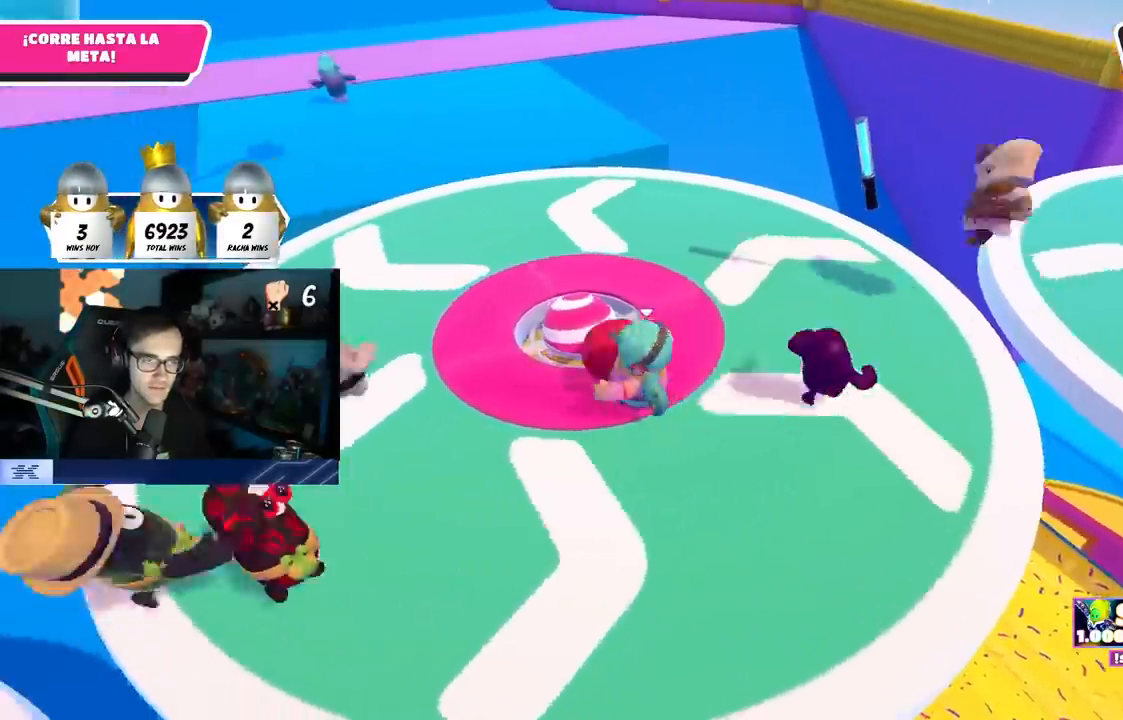
{"buttons": ["R2"], "left_stick": "up-right", "right_stick": "down-left", "events": [[117, "left_stick", "up"], [217, "left_stick", "up-right"], [433, "right_stick", "down-left"]]}
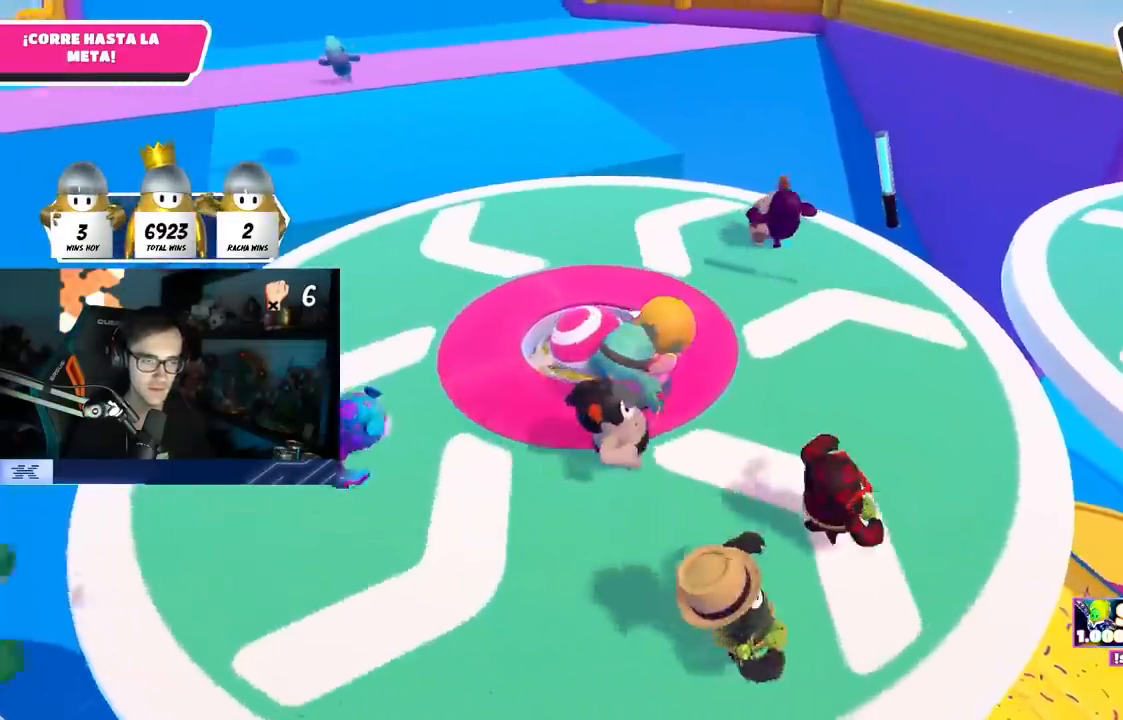
{"buttons": ["R2"], "left_stick": "up", "right_stick": "down-left", "events": [[100, "right_stick", "center"], [250, "left_stick", "up"], [367, "right_stick", "down-left"]]}
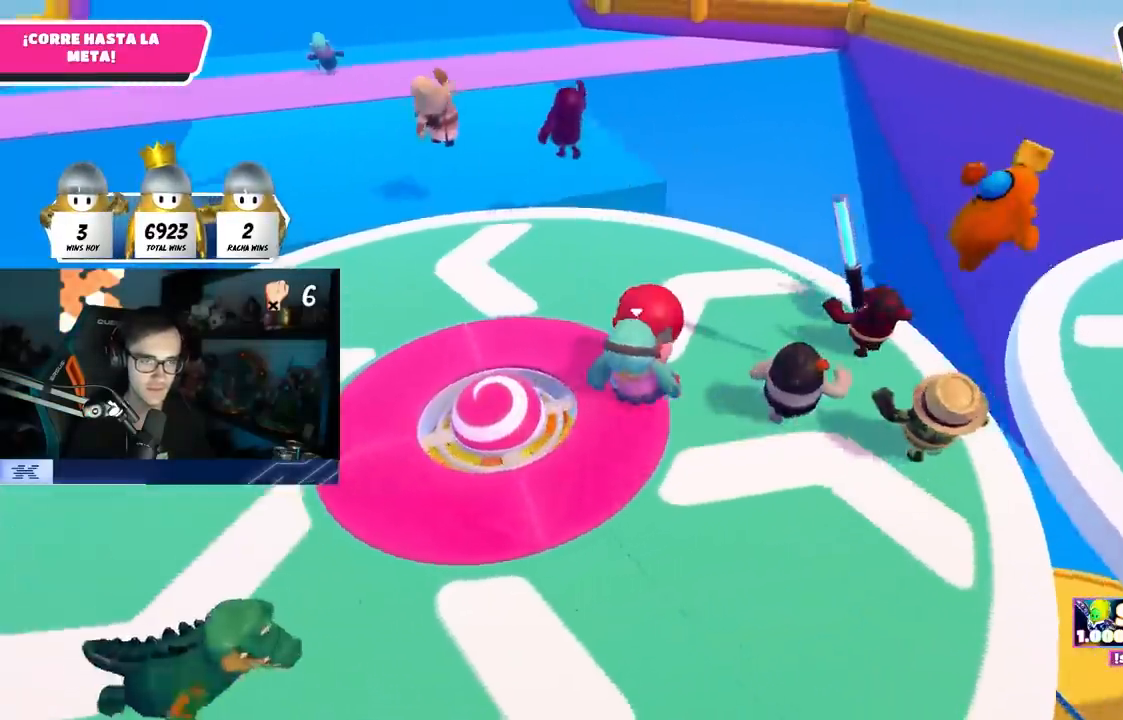
{"buttons": [], "left_stick": "up", "right_stick": "center", "events": [[17, "right_stick", "center"], [350, "R1", "down"], [417, "R1", "up"], [417, "R2", "up"]]}
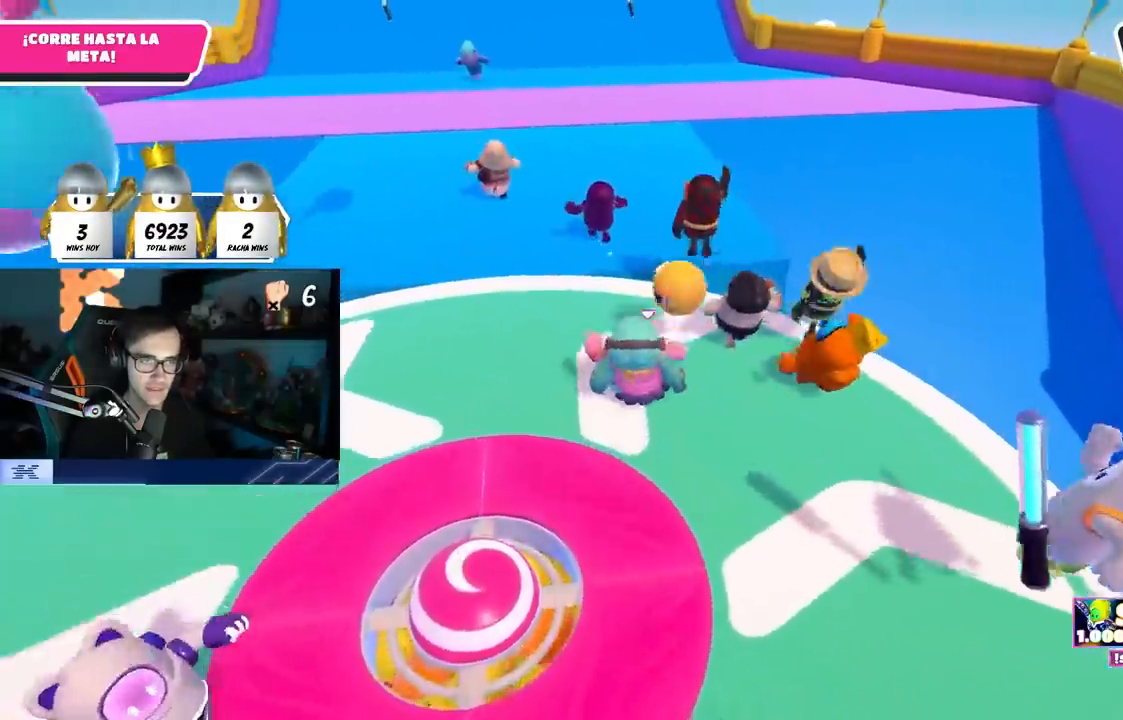
{"buttons": [], "left_stick": "up-right", "right_stick": "center", "events": [[217, "right_stick", "down"], [267, "right_stick", "center"], [350, "left_stick", "up-right"], [367, "CROSS", "down"], [500, "CROSS", "up"]]}
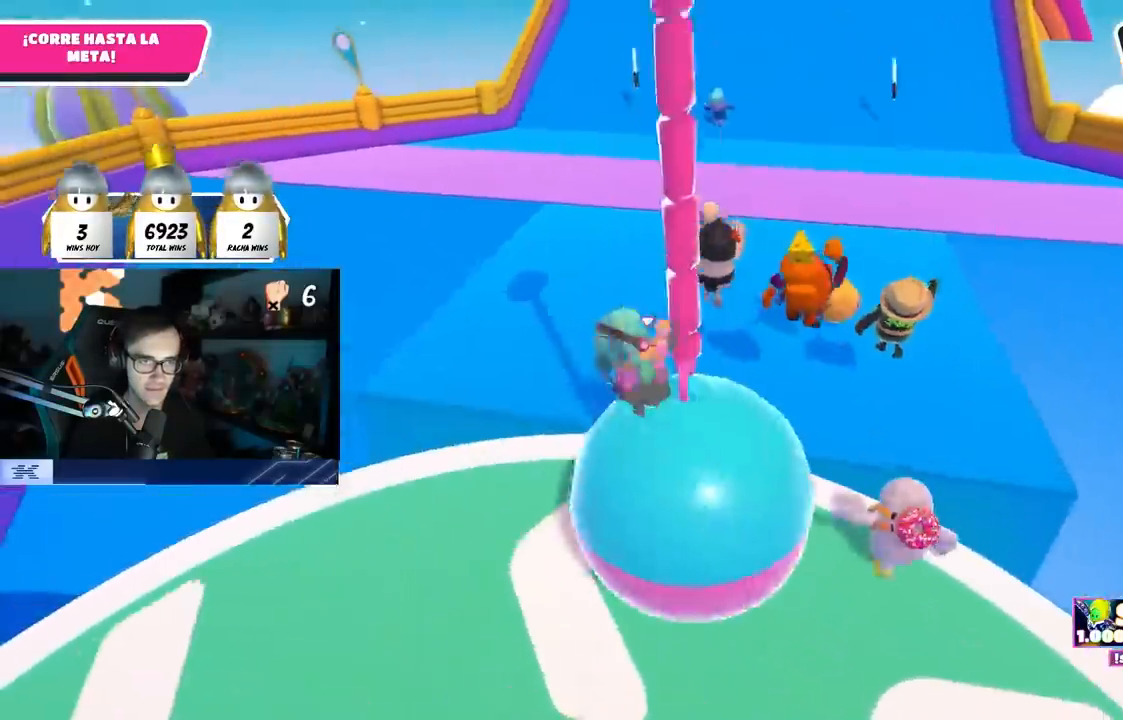
{"buttons": [], "left_stick": "up", "right_stick": "center", "events": [[133, "right_stick", "down-right"], [350, "right_stick", "center"], [367, "left_stick", "up"]]}
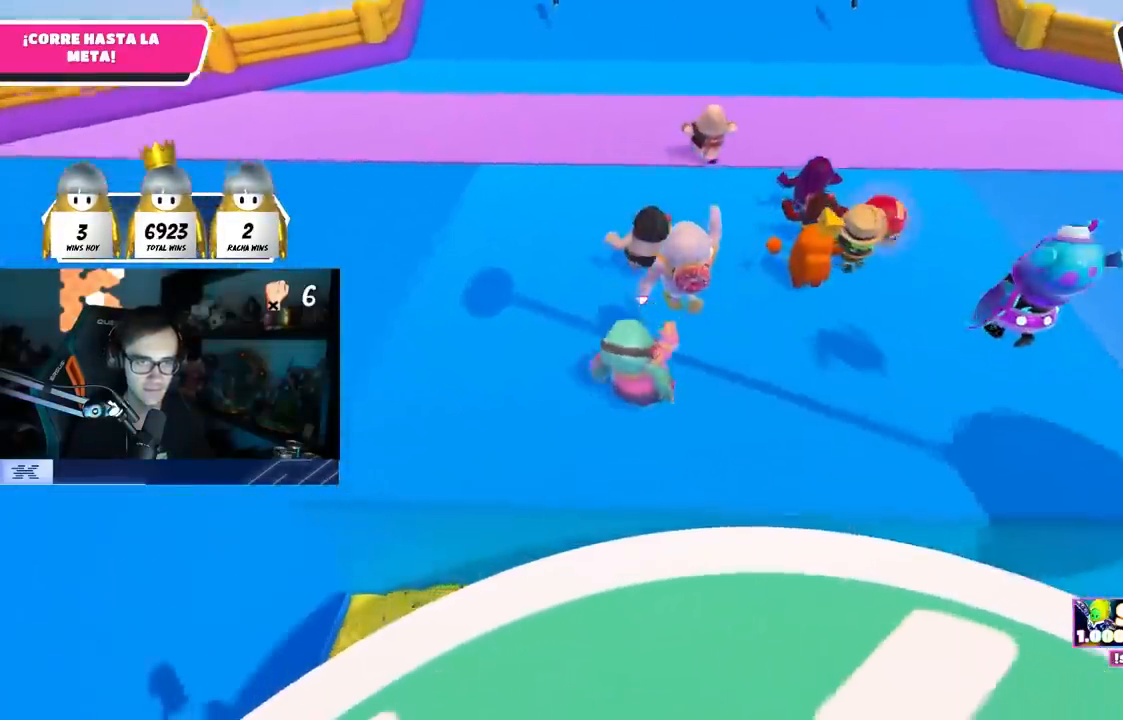
{"buttons": ["CROSS"], "left_stick": "up", "right_stick": "center", "events": [[17, "right_stick", "down"], [117, "right_stick", "center"], [467, "CROSS", "down"]]}
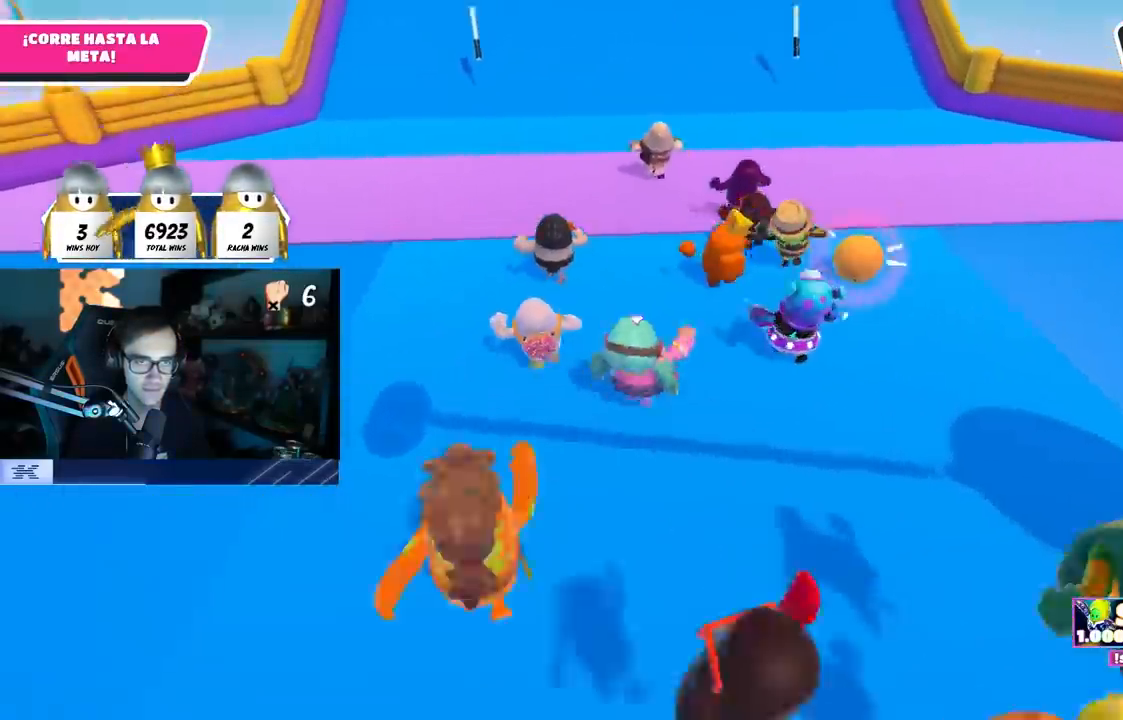
{"buttons": [], "left_stick": "up-right", "right_stick": "center", "events": [[117, "CROSS", "up"], [150, "SQUARE", "down"], [283, "left_stick", "up-right"], [317, "SQUARE", "up"]]}
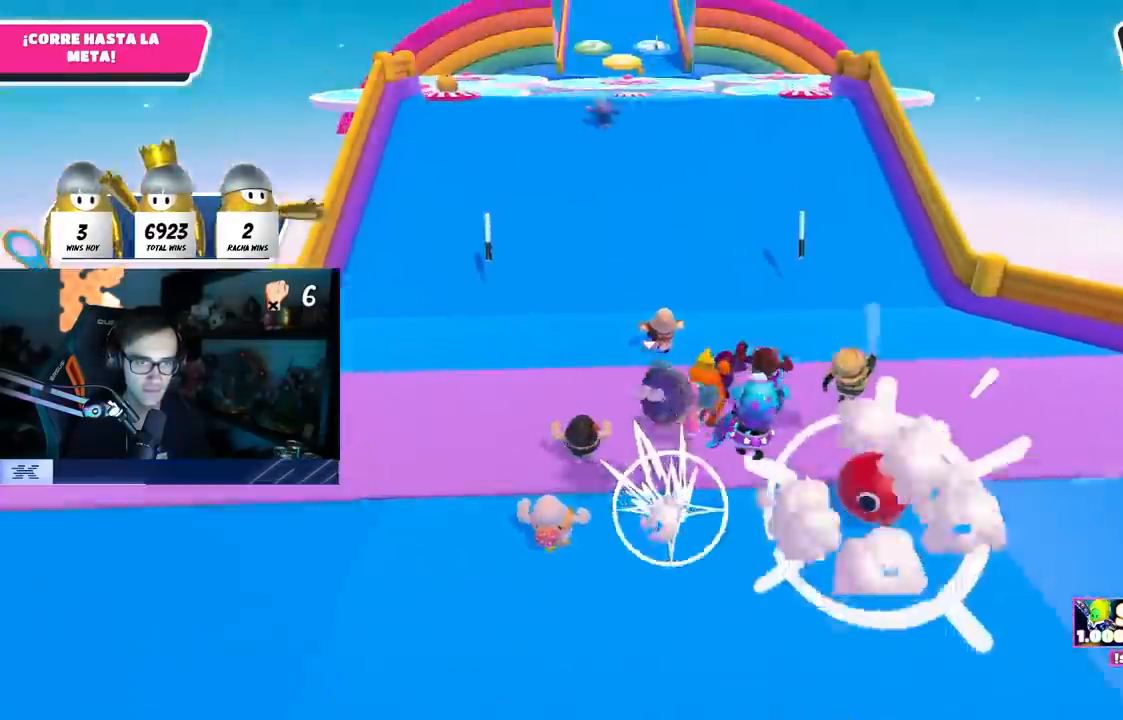
{"buttons": [], "left_stick": "up-right", "right_stick": "up", "events": [[50, "right_stick", "up"], [133, "right_stick", "center"], [350, "right_stick", "up"]]}
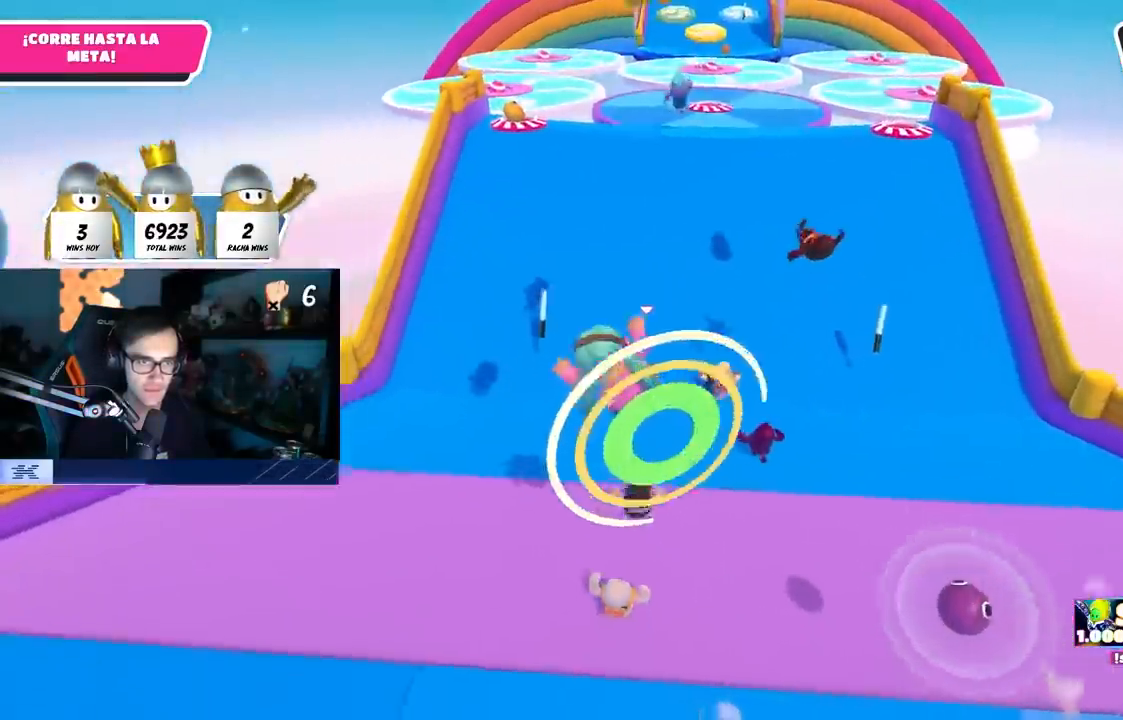
{"buttons": [], "left_stick": "up-right", "right_stick": "up-right", "events": [[183, "right_stick", "center"], [383, "right_stick", "up-right"]]}
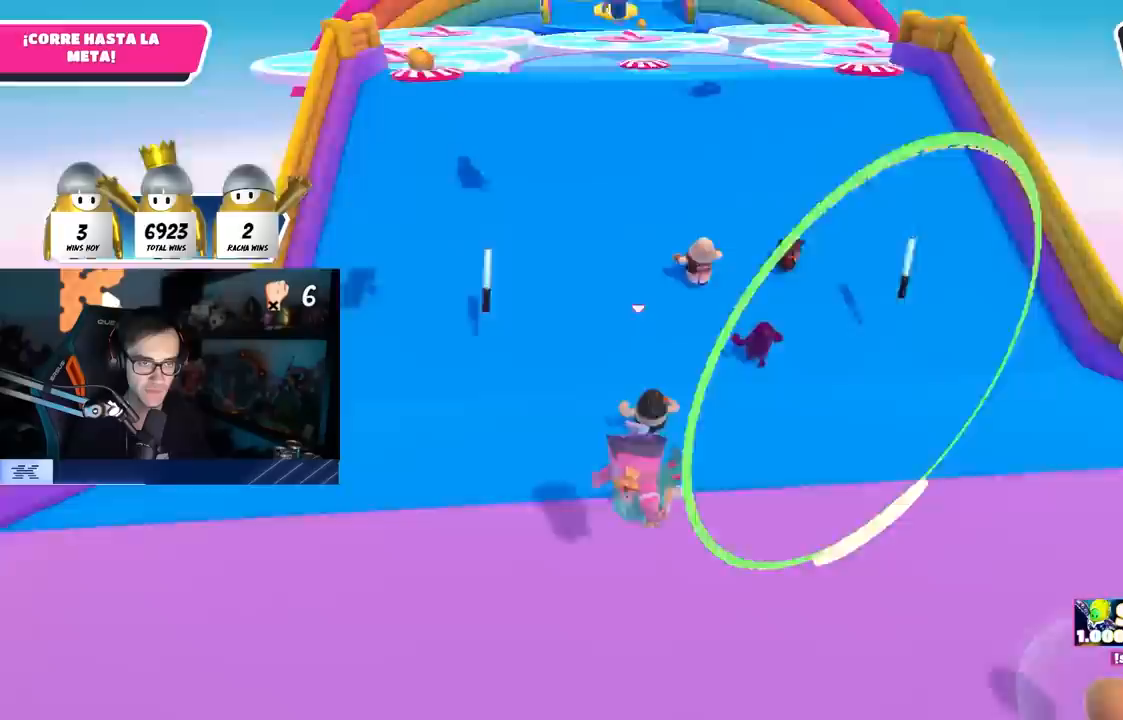
{"buttons": [], "left_stick": "up", "right_stick": "up-left", "events": [[117, "right_stick", "right"], [233, "right_stick", "center"], [367, "left_stick", "up"], [367, "right_stick", "up-left"]]}
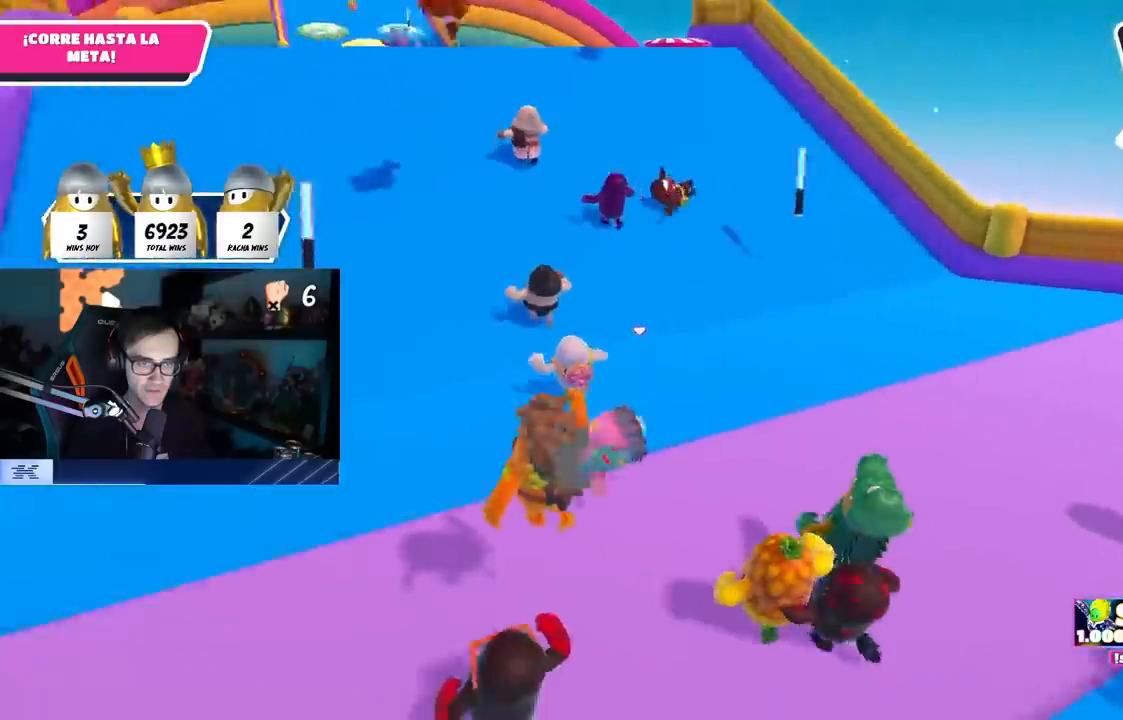
{"buttons": [], "left_stick": "up", "right_stick": "center", "events": [[117, "right_stick", "center"], [300, "right_stick", "down"], [400, "right_stick", "center"]]}
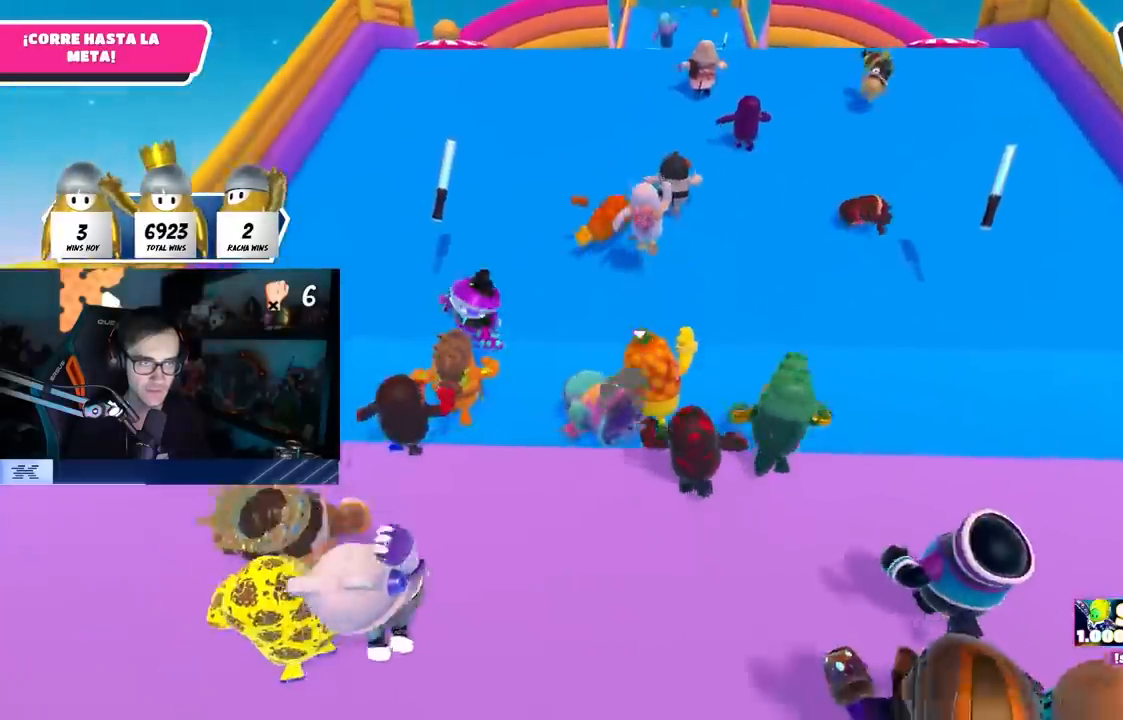
{"buttons": [], "left_stick": "up", "right_stick": "center", "events": [[67, "right_stick", "down"], [133, "L3", "down"], [183, "right_stick", "center"], [317, "right_stick", "down"], [433, "right_stick", "center"], [467, "L3", "up"]]}
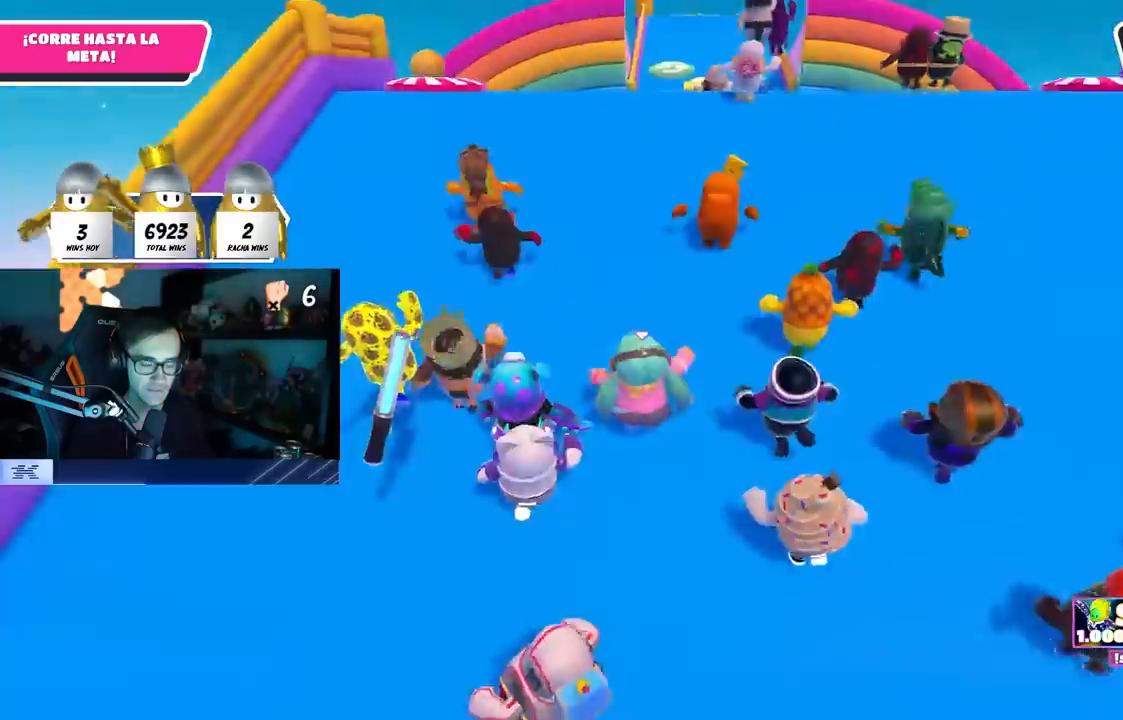
{"buttons": [], "left_stick": "up", "right_stick": "down", "events": [[500, "right_stick", "down"]]}
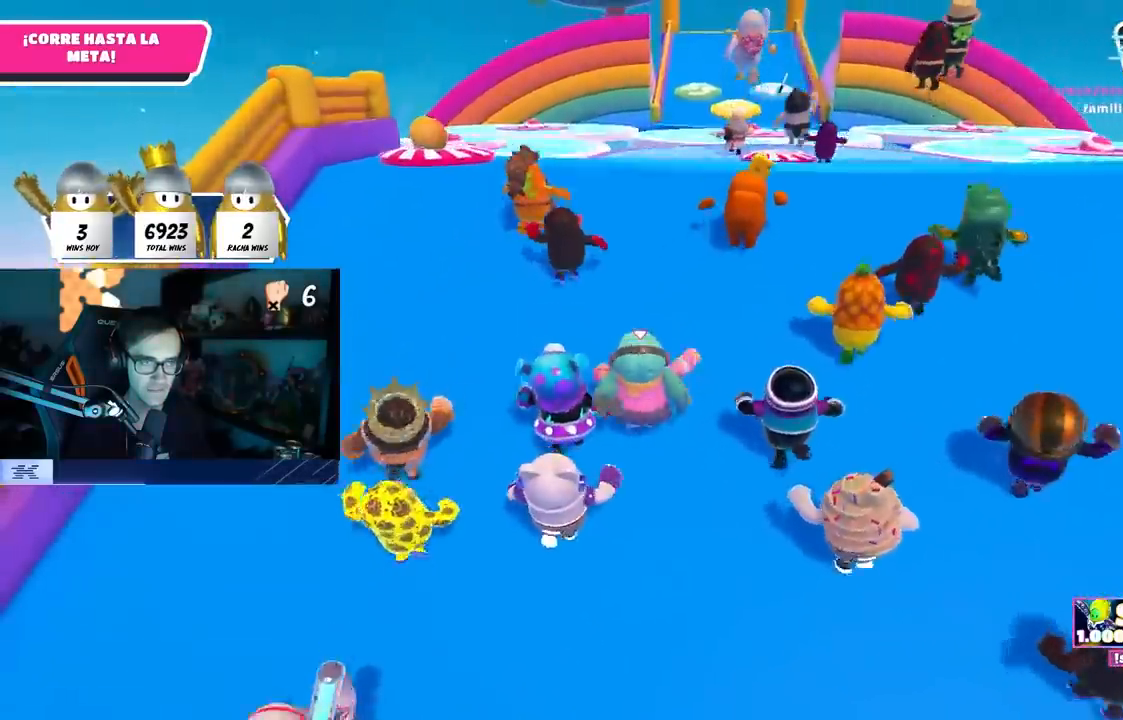
{"buttons": [], "left_stick": "up", "right_stick": "center", "events": [[117, "right_stick", "center"]]}
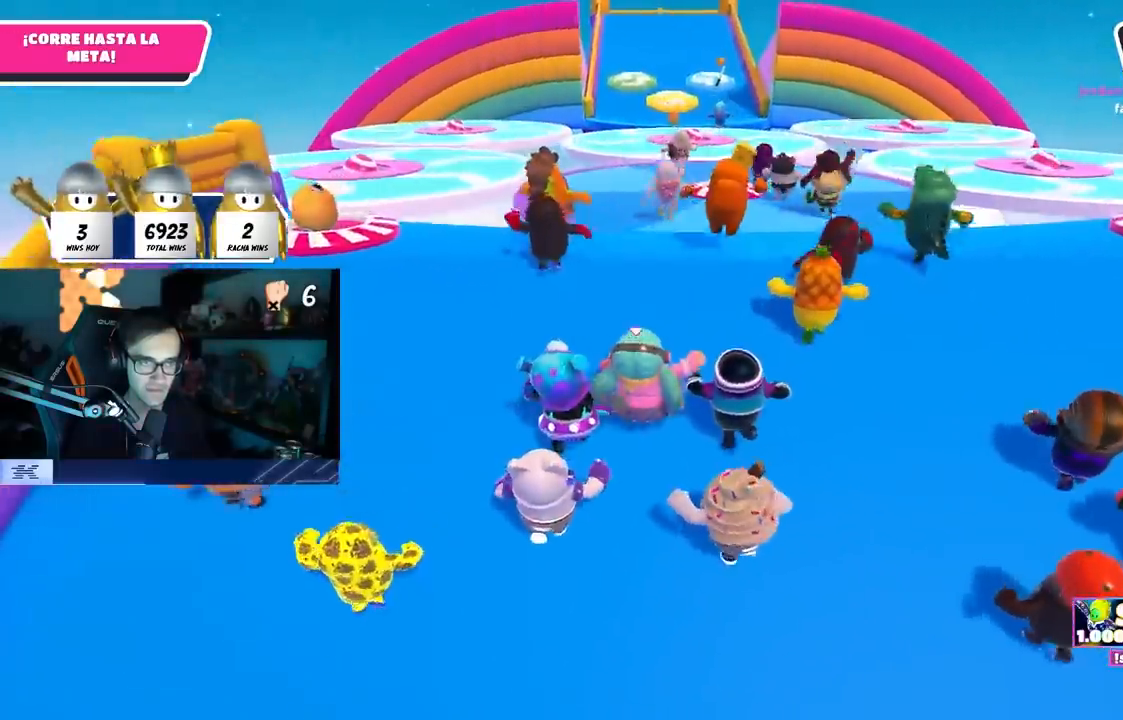
{"buttons": [], "left_stick": "up", "right_stick": "center", "events": [[133, "CROSS", "down"], [317, "CROSS", "up"]]}
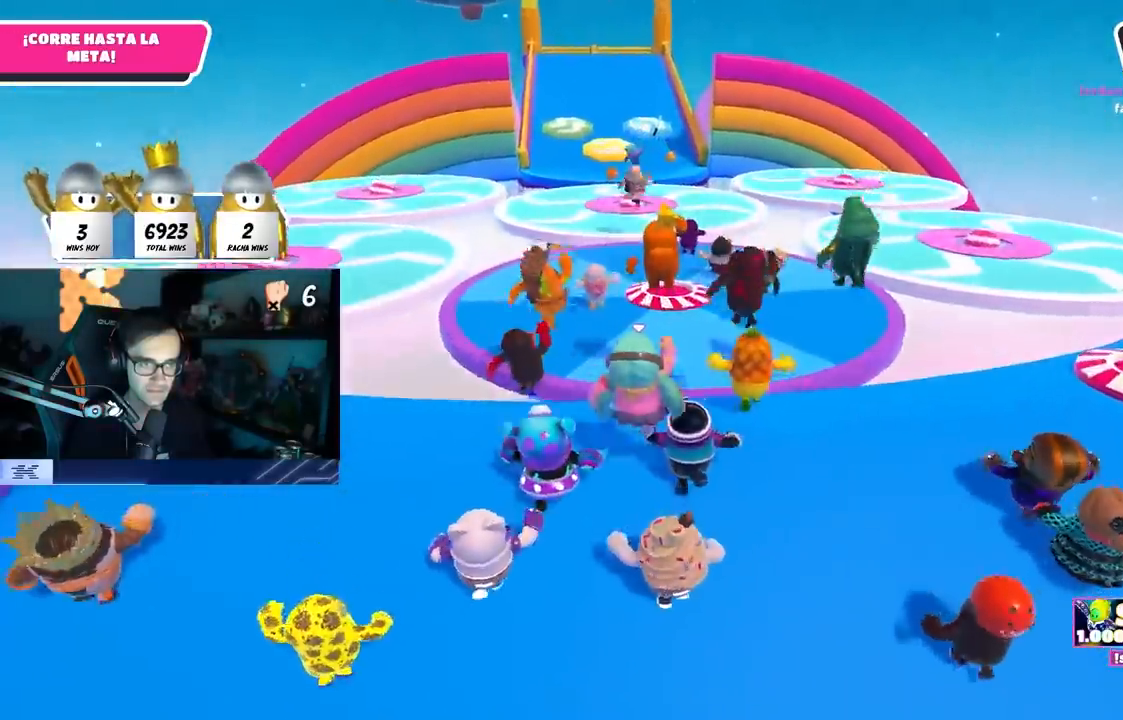
{"buttons": ["CROSS"], "left_stick": "up", "right_stick": "center", "events": [[267, "CROSS", "down"]]}
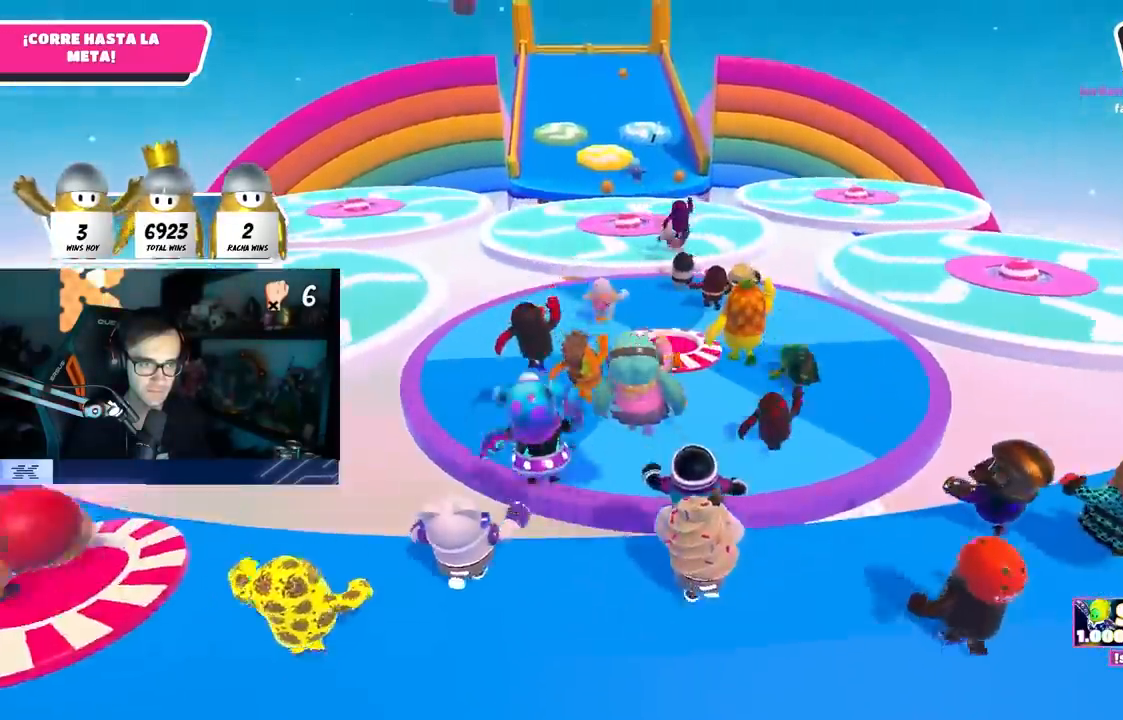
{"buttons": [], "left_stick": "up", "right_stick": "center", "events": [[67, "CROSS", "up"]]}
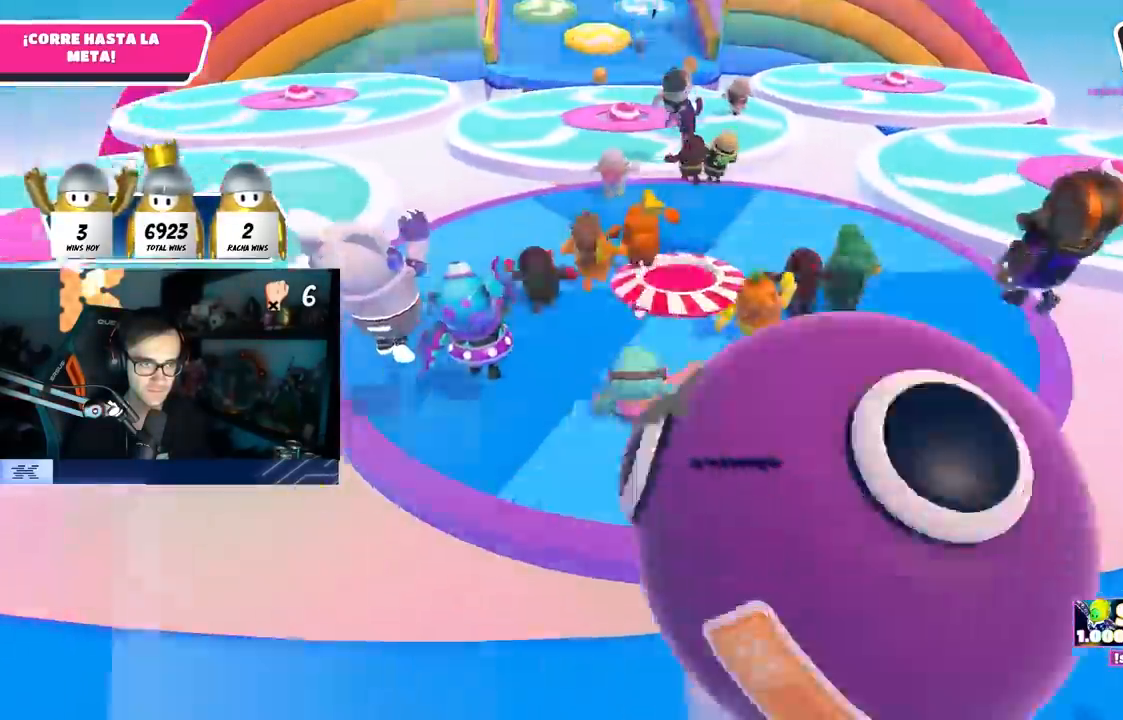
{"buttons": [], "left_stick": "up", "right_stick": "center", "events": [[300, "CROSS", "down"], [483, "CROSS", "up"]]}
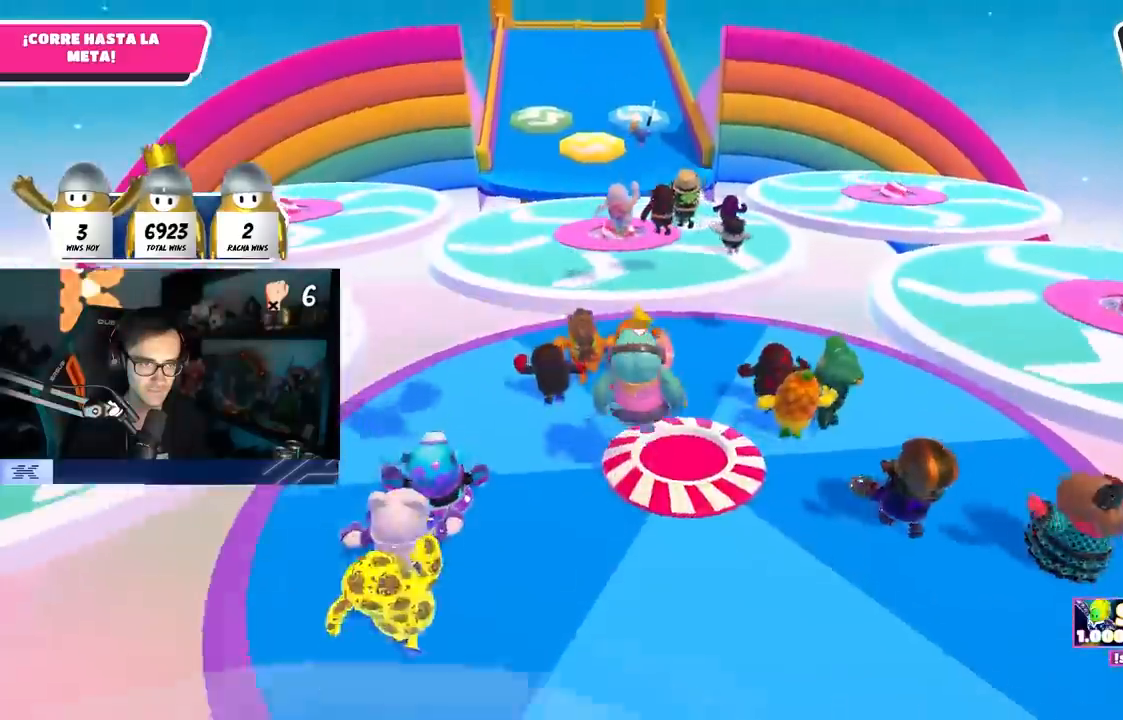
{"buttons": [], "left_stick": "up", "right_stick": "center", "events": []}
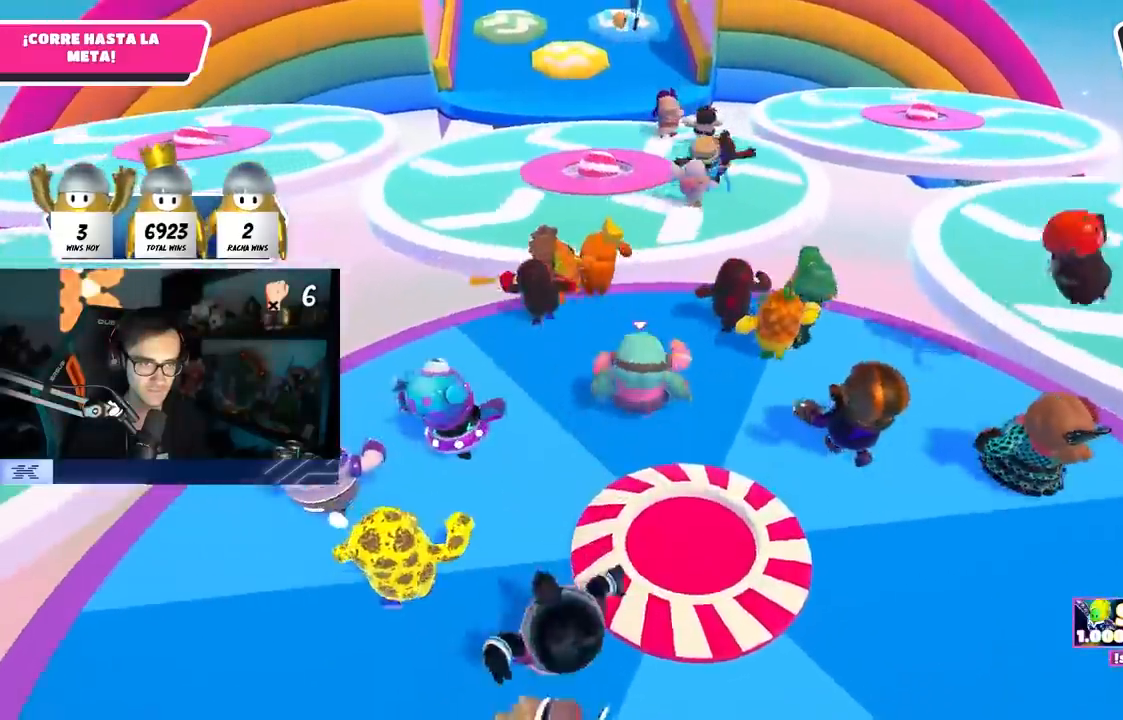
{"buttons": [], "left_stick": "up", "right_stick": "center", "events": [[283, "CROSS", "down"], [450, "CROSS", "up"]]}
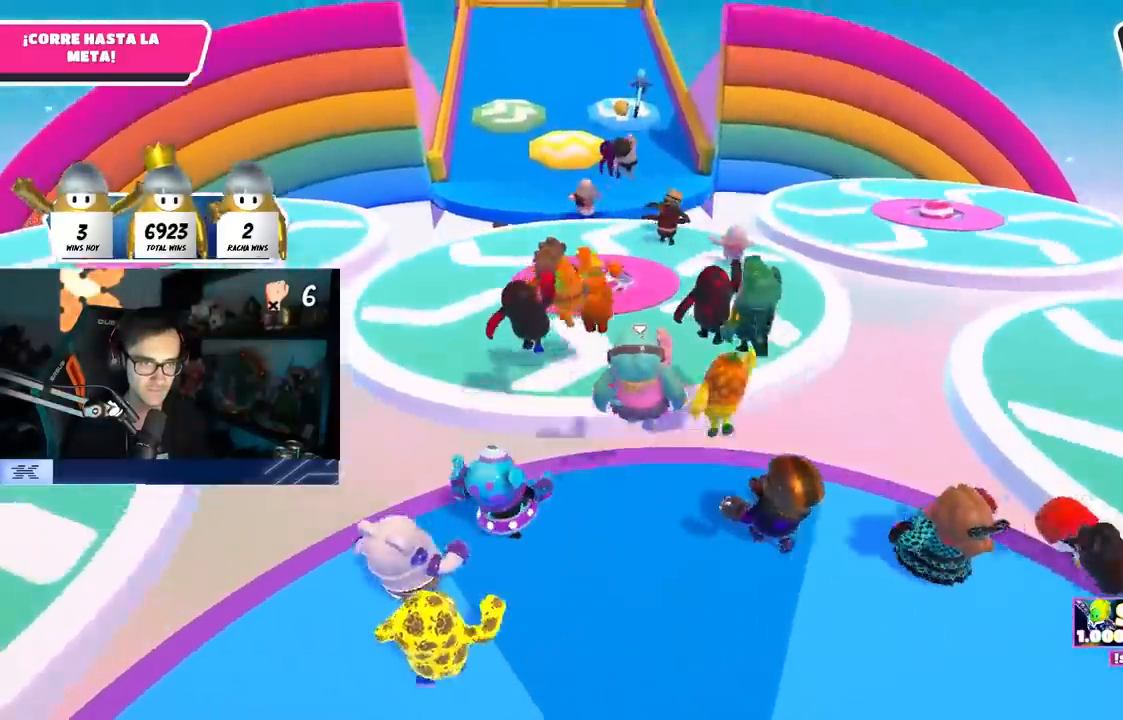
{"buttons": [], "left_stick": "right", "right_stick": "center", "events": [[67, "SQUARE", "down"], [217, "SQUARE", "up"], [267, "left_stick", "up-right"], [367, "left_stick", "right"]]}
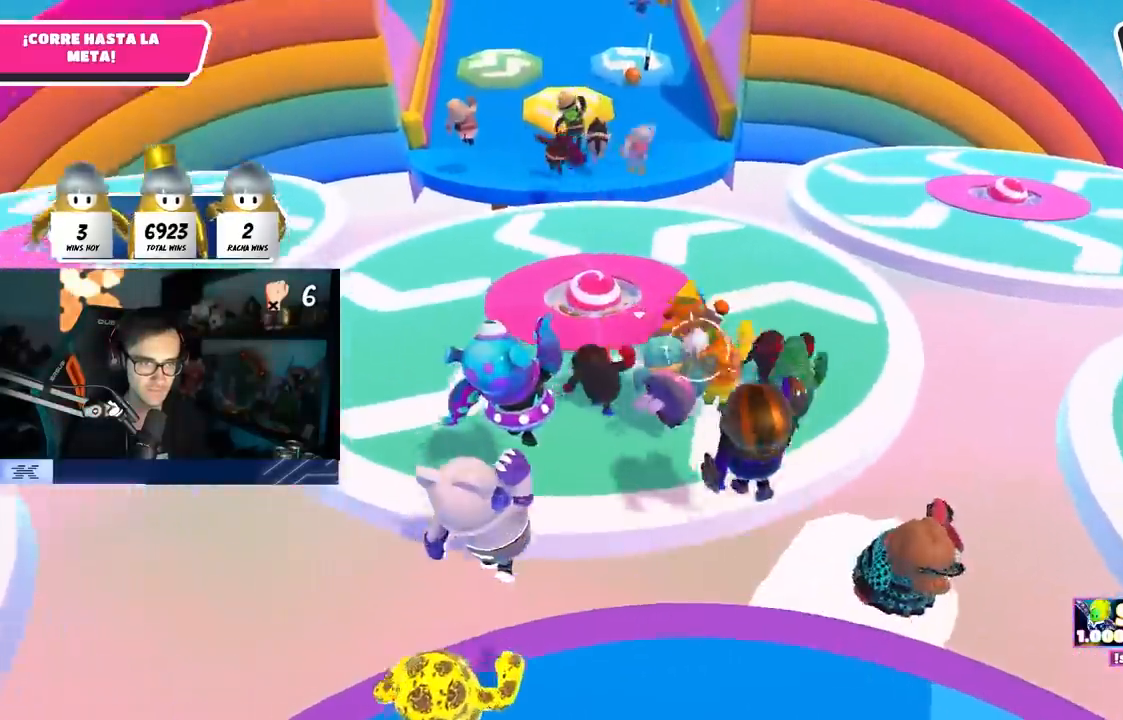
{"buttons": [], "left_stick": "up-right", "right_stick": "center", "events": [[133, "left_stick", "up-right"]]}
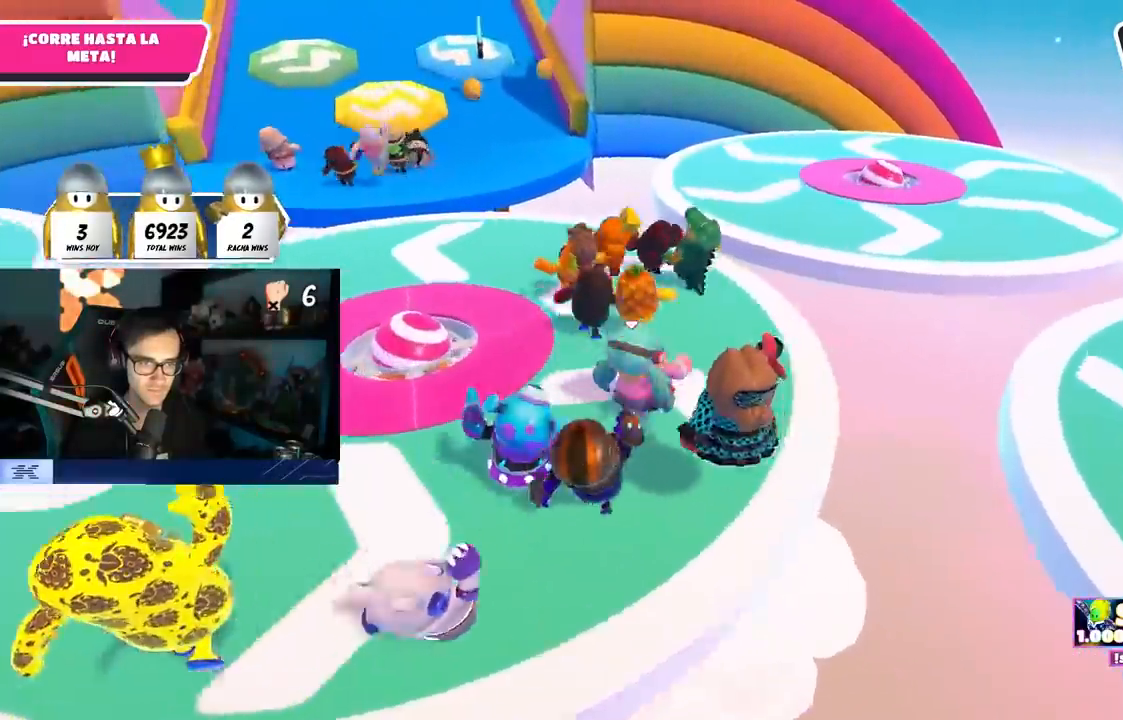
{"buttons": [], "left_stick": "up", "right_stick": "center", "events": [[33, "left_stick", "up"], [117, "right_stick", "down-left"], [433, "right_stick", "center"]]}
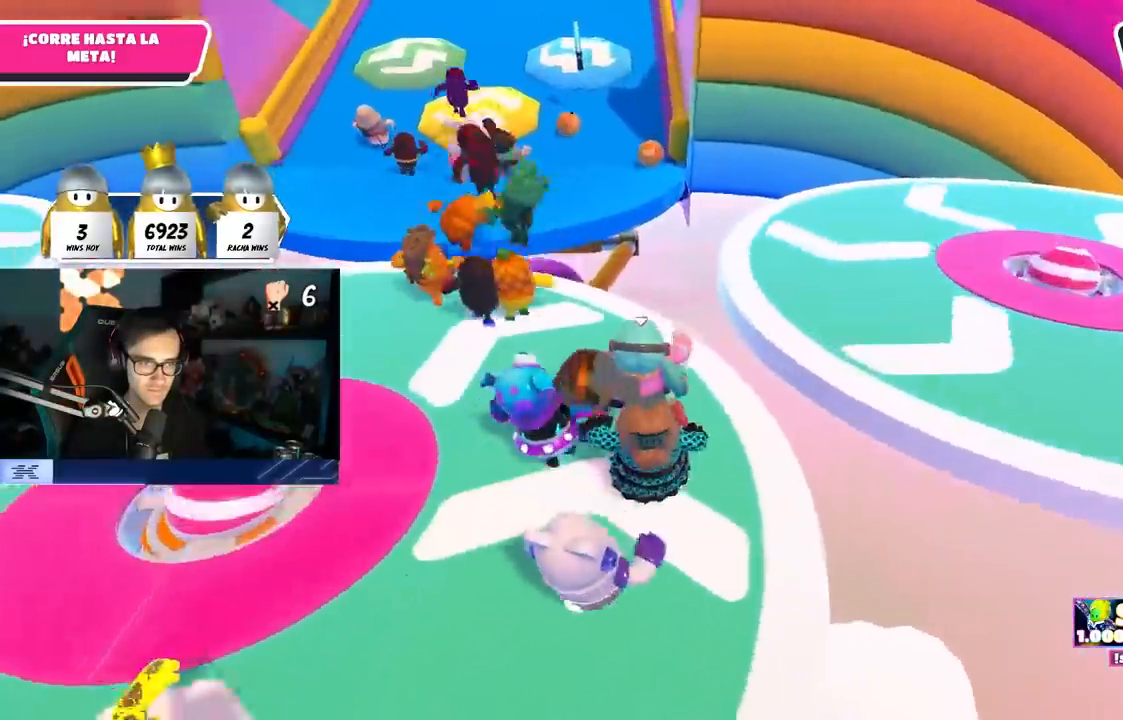
{"buttons": [], "left_stick": "up-right", "right_stick": "center", "events": [[333, "CROSS", "down"], [383, "left_stick", "up-right"], [483, "CROSS", "up"]]}
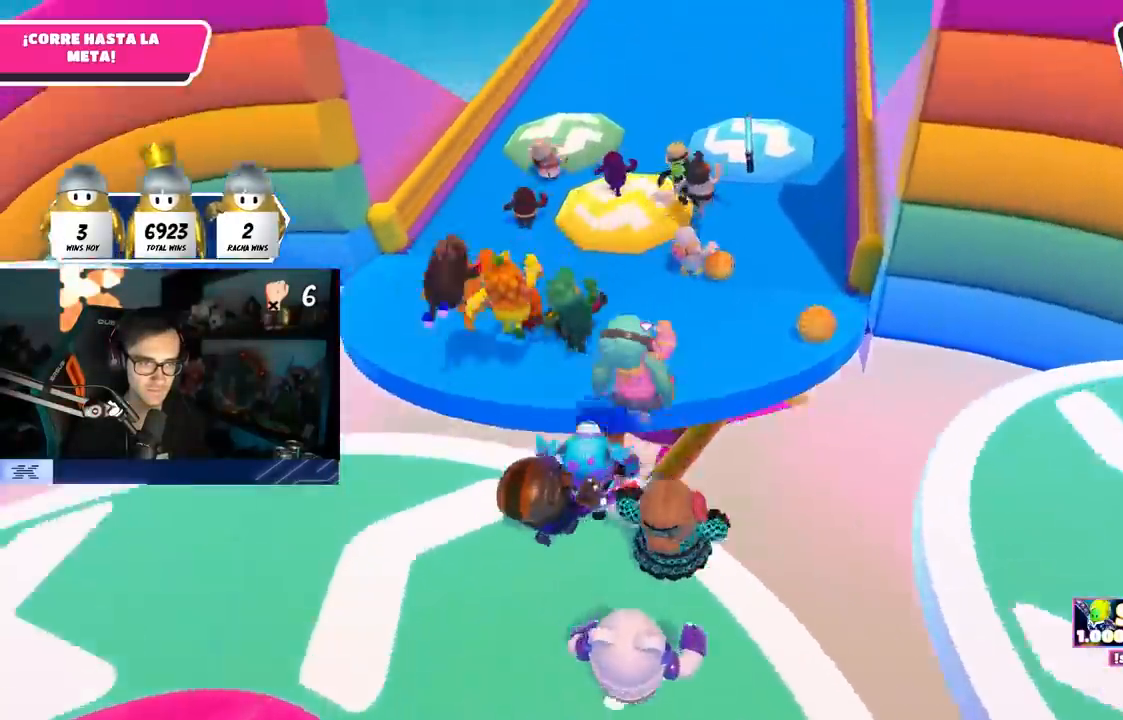
{"buttons": [], "left_stick": "up-right", "right_stick": "center", "events": [[150, "right_stick", "right"], [233, "right_stick", "center"]]}
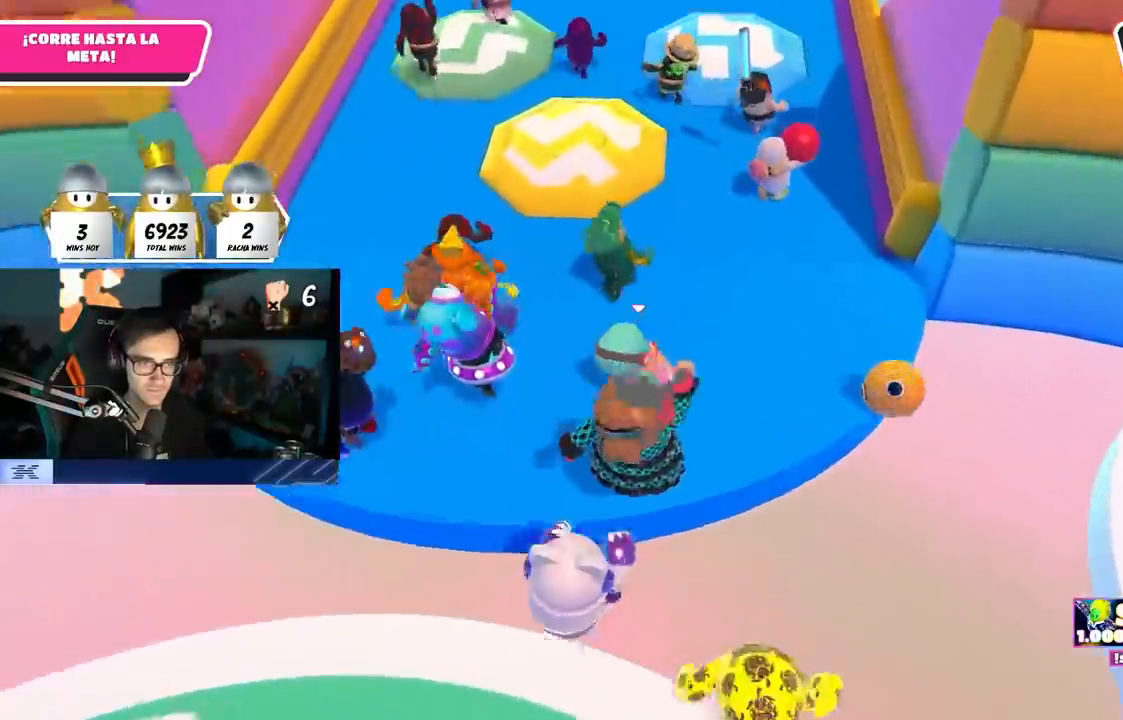
{"buttons": [], "left_stick": "up", "right_stick": "up", "events": [[83, "right_stick", "up"], [217, "left_stick", "up"]]}